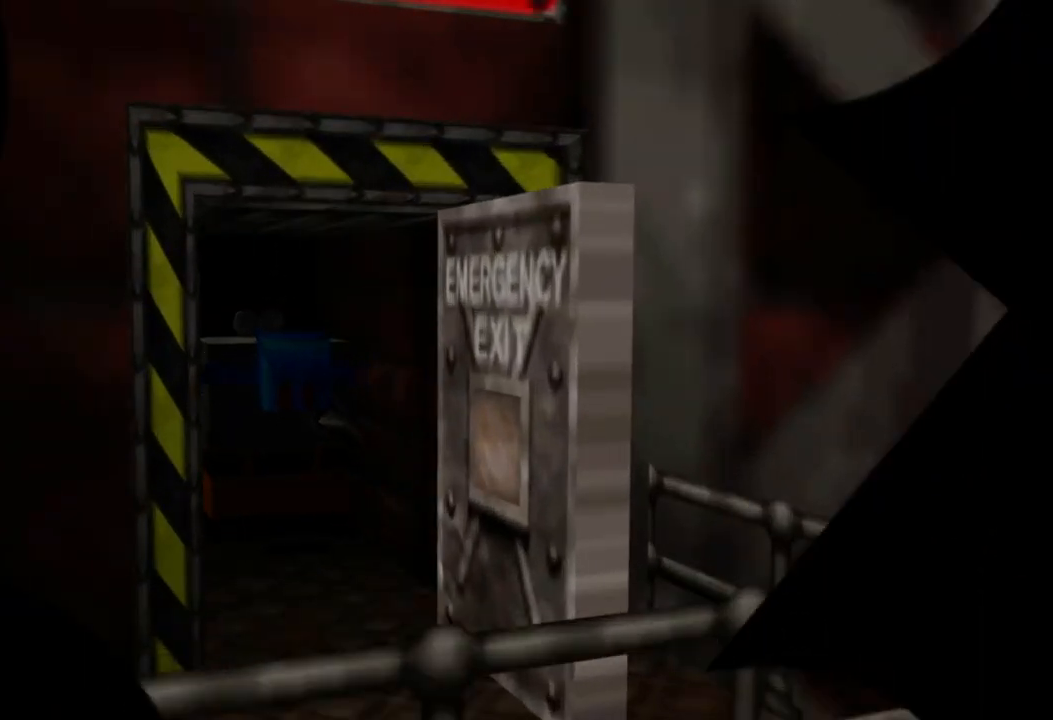
Gameplay with a controller (Xbox layout); each line is a JSON object with the inputs held at the frame after it. "events" lists button and stick changes between this image and that frame as [ms after this image, input, new state], when the widget could be followed in between. Not read: L1 L3 R3.
{"buttons": [], "left_stick": "center", "right_stick": "center", "events": [[83, "left_stick", "center"]]}
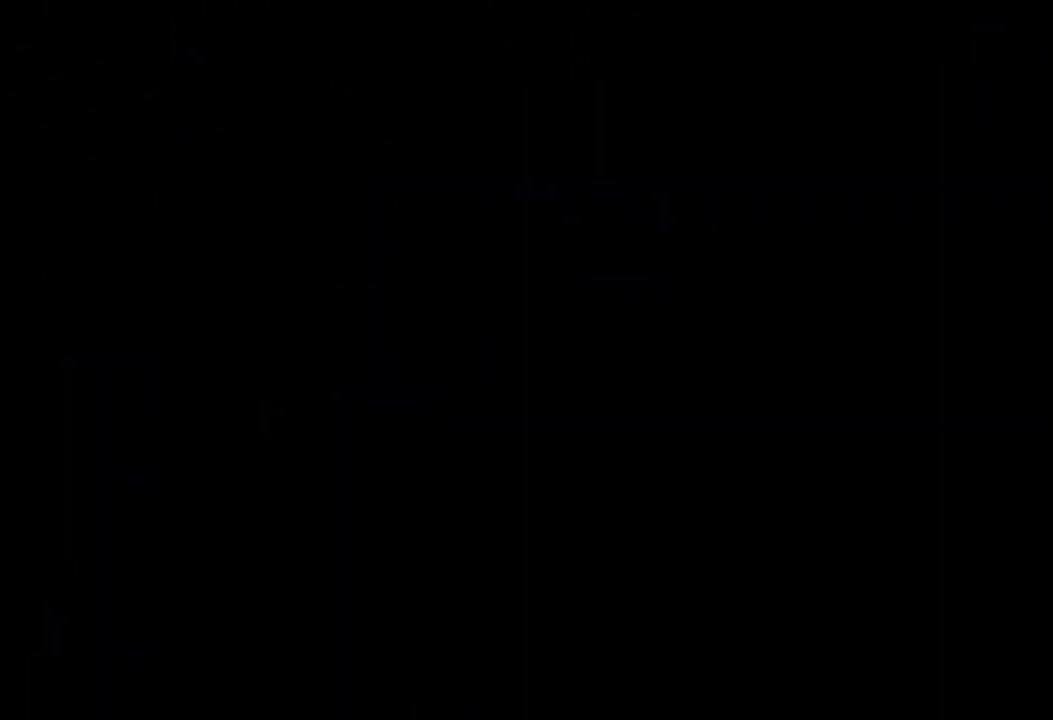
{"buttons": [], "left_stick": "up", "right_stick": "center", "events": [[500, "left_stick", "up"]]}
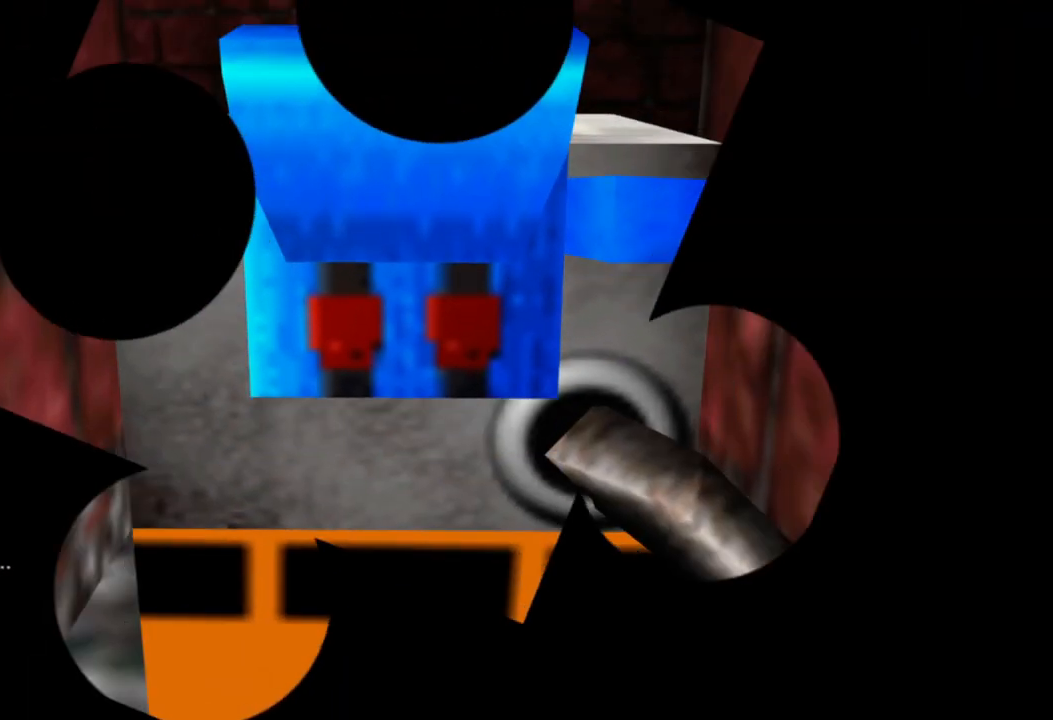
{"buttons": [], "left_stick": "up", "right_stick": "center", "events": []}
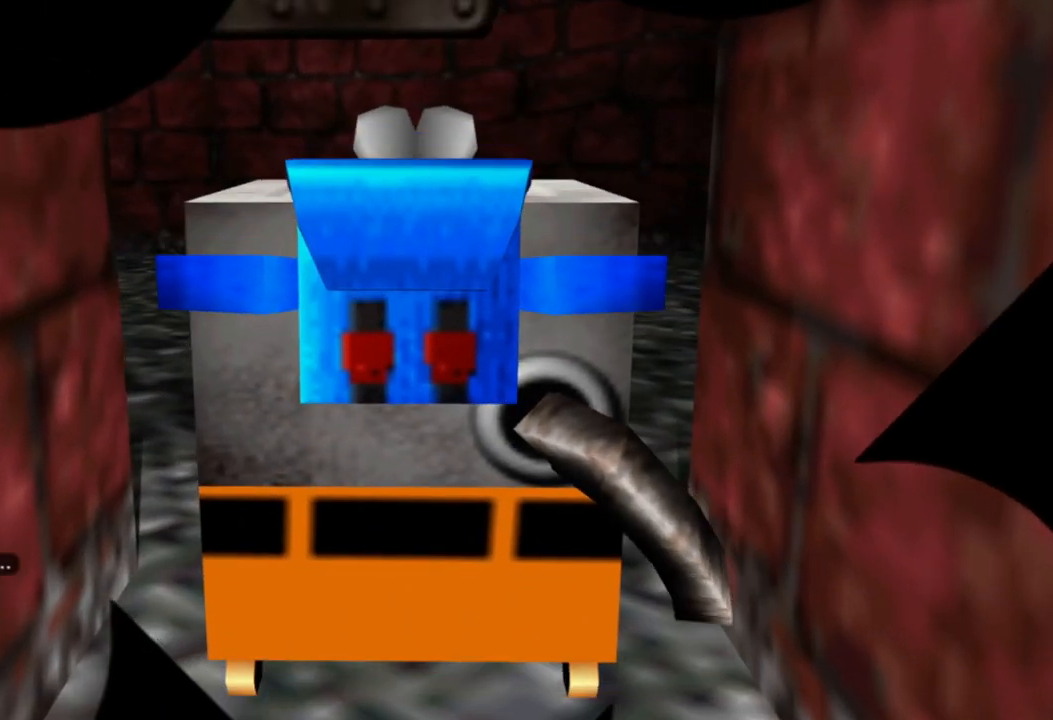
{"buttons": [], "left_stick": "up-left", "right_stick": "center", "events": [[150, "left_stick", "up-left"]]}
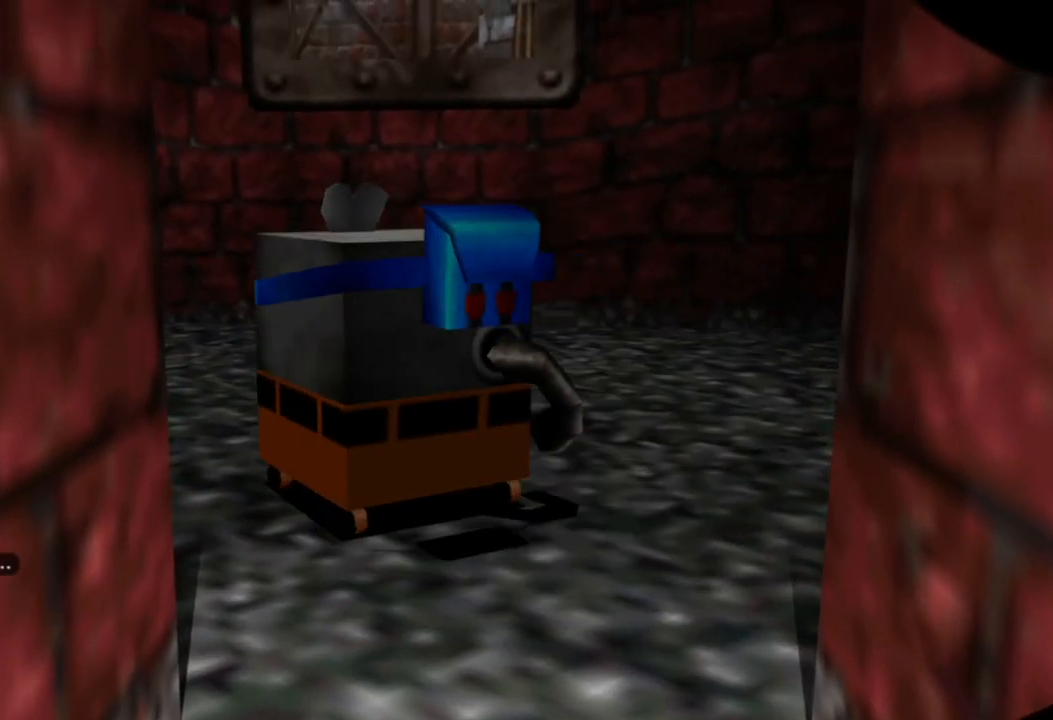
{"buttons": [], "left_stick": "up-left", "right_stick": "center", "events": []}
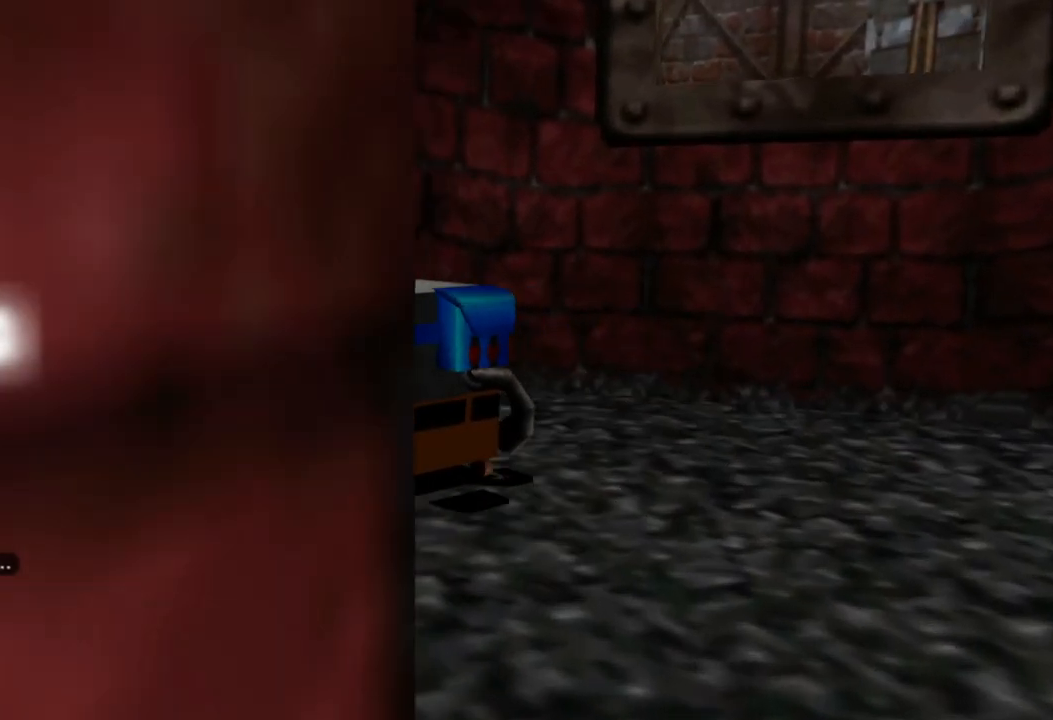
{"buttons": [], "left_stick": "up-left", "right_stick": "center", "events": []}
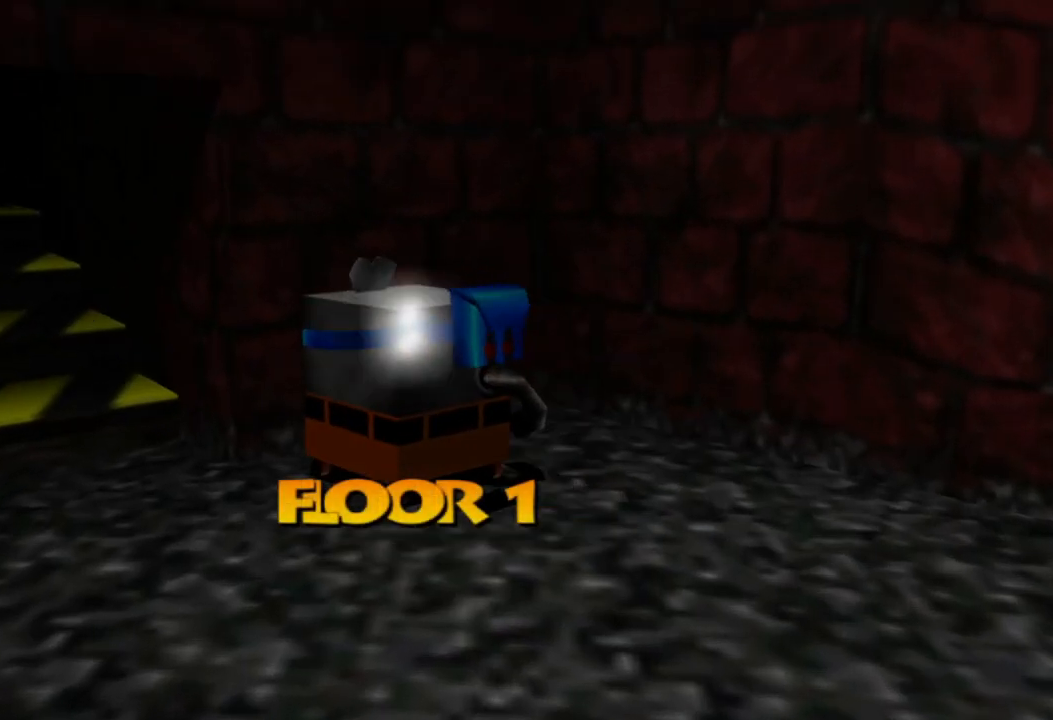
{"buttons": [], "left_stick": "down-left", "right_stick": "center", "events": [[200, "left_stick", "left"], [400, "left_stick", "down-left"]]}
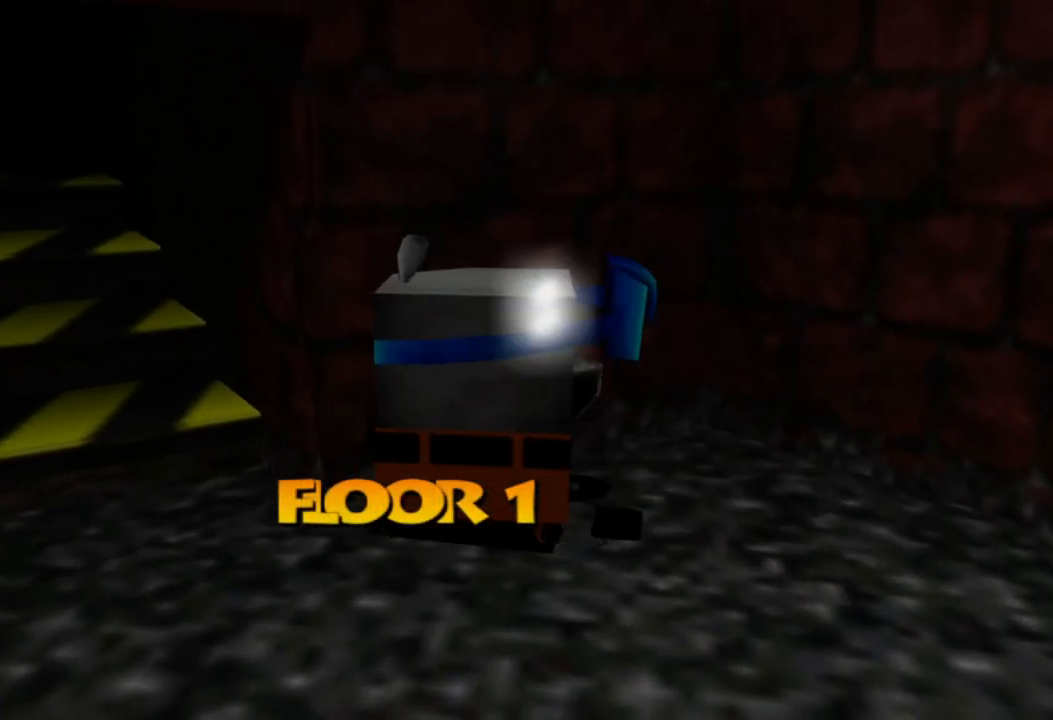
{"buttons": [], "left_stick": "up", "right_stick": "center", "events": [[100, "left_stick", "up-left"], [300, "left_stick", "up"]]}
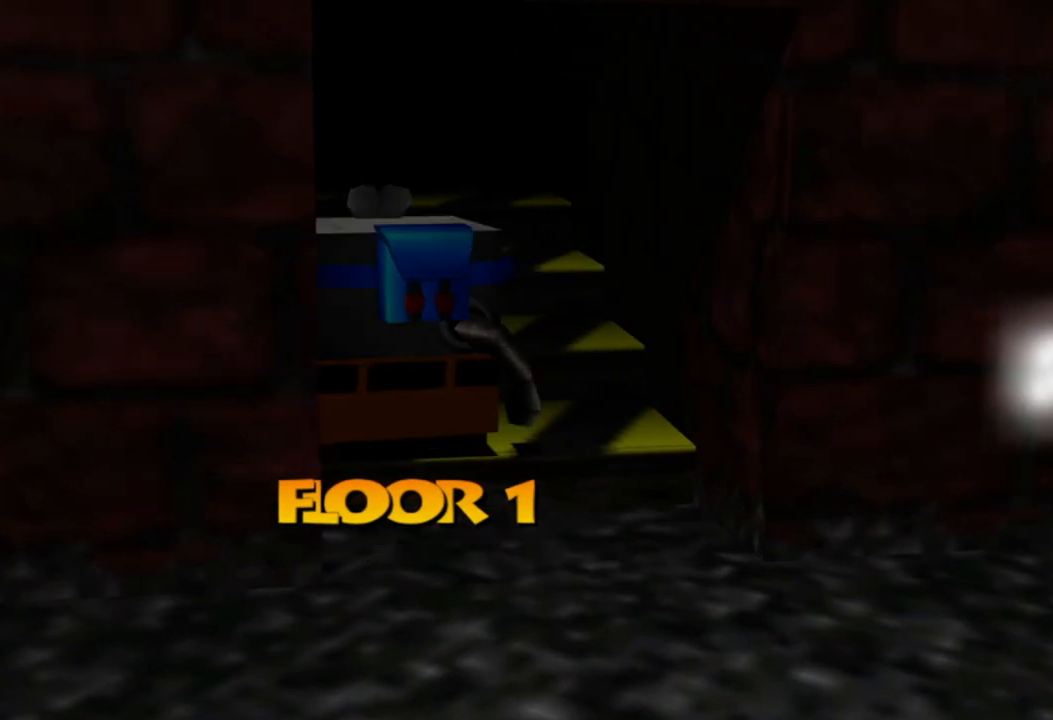
{"buttons": [], "left_stick": "up", "right_stick": "center", "events": []}
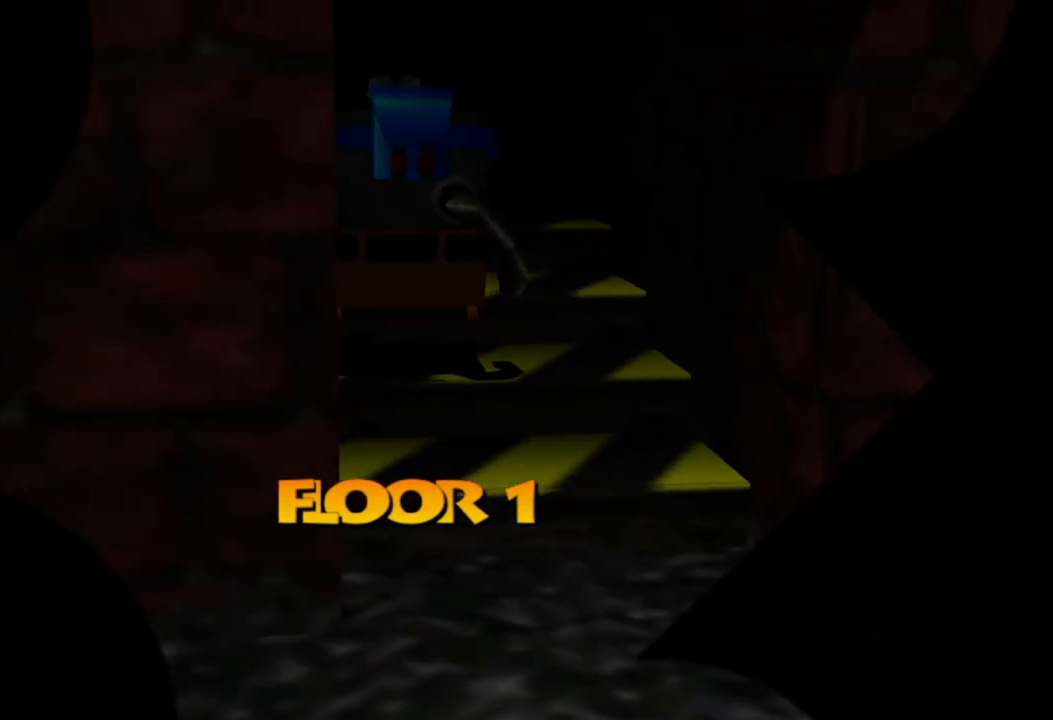
{"buttons": [], "left_stick": "center", "right_stick": "center", "events": [[50, "left_stick", "center"]]}
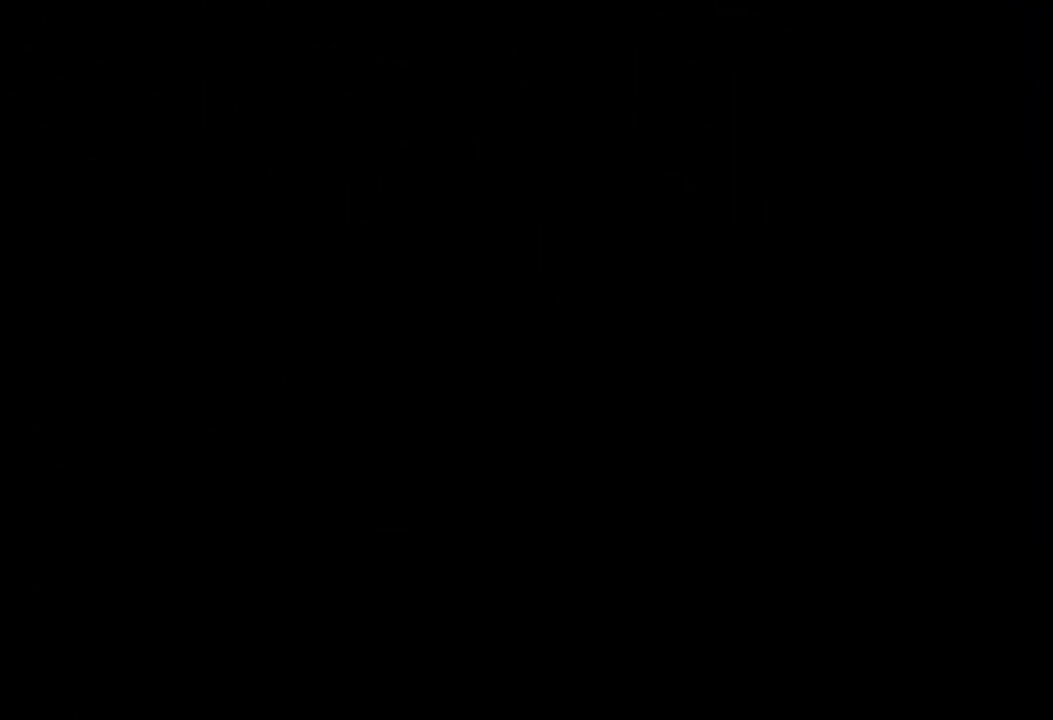
{"buttons": [], "left_stick": "center", "right_stick": "center", "events": []}
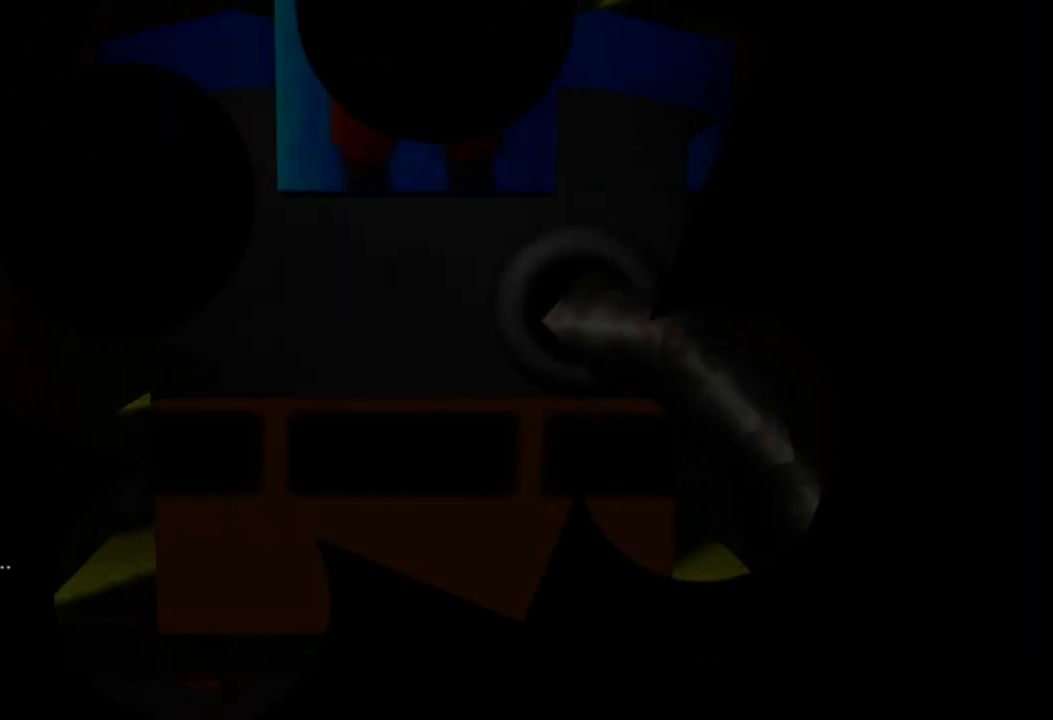
{"buttons": [], "left_stick": "up", "right_stick": "center", "events": [[133, "left_stick", "up"]]}
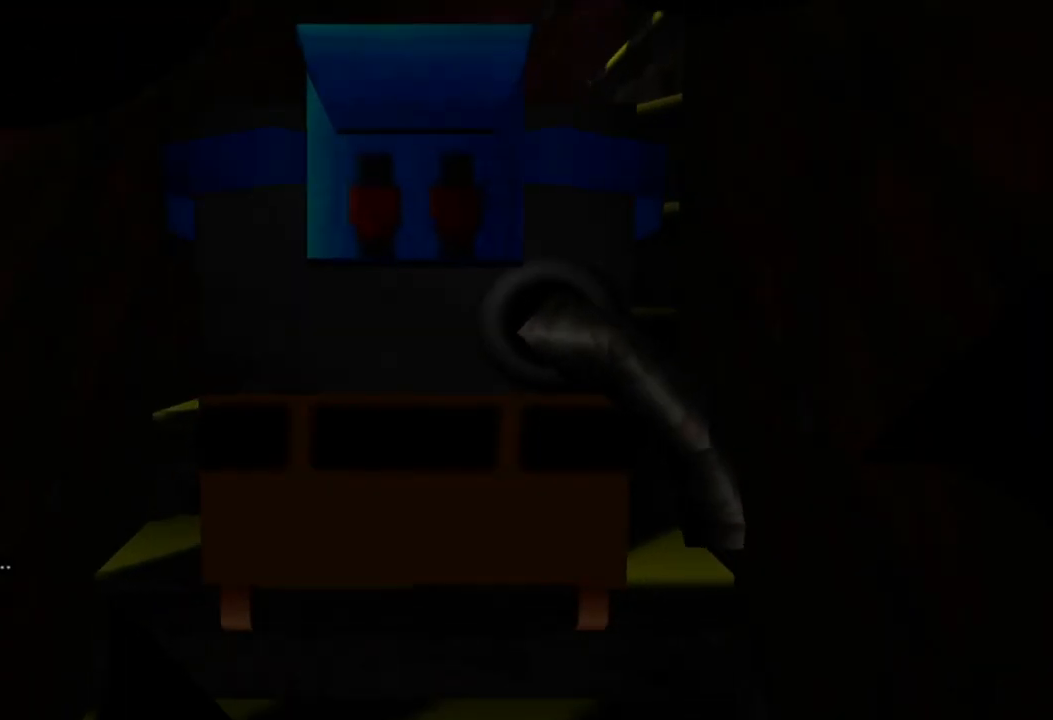
{"buttons": [], "left_stick": "up", "right_stick": "center", "events": []}
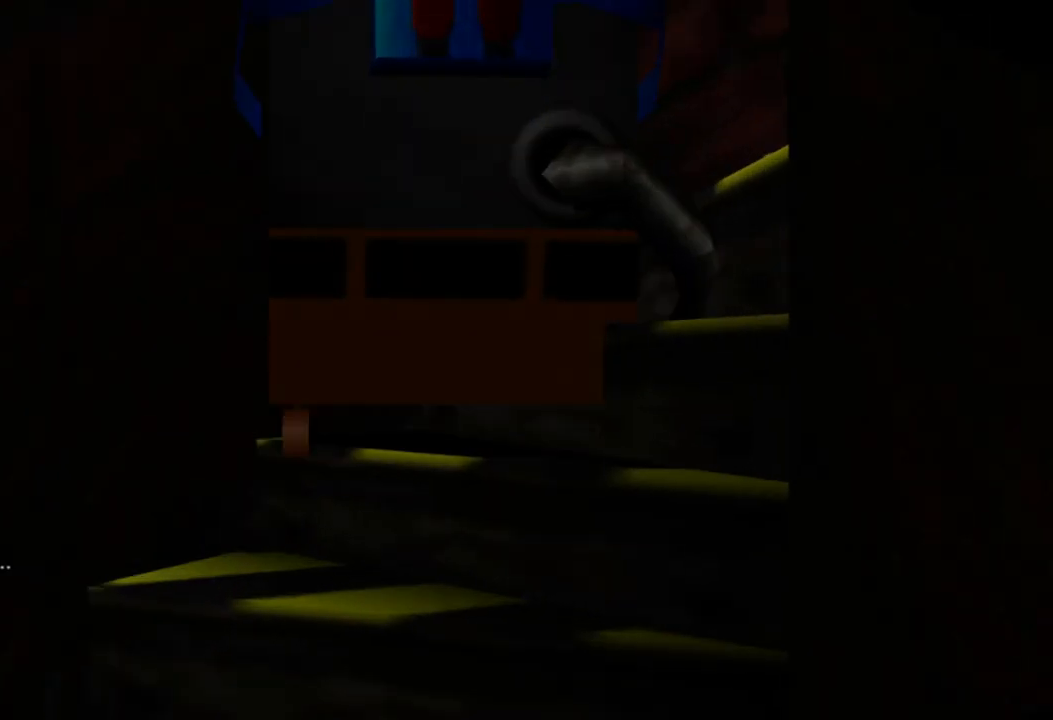
{"buttons": [], "left_stick": "up-right", "right_stick": "center", "events": [[183, "left_stick", "up-right"]]}
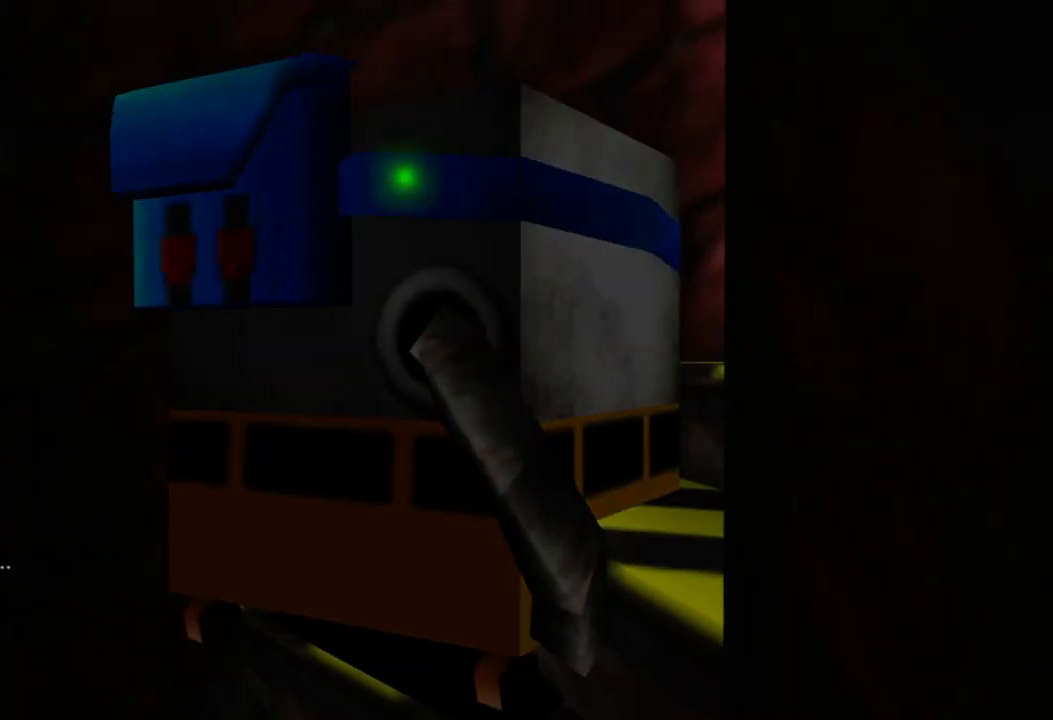
{"buttons": [], "left_stick": "up-right", "right_stick": "center", "events": []}
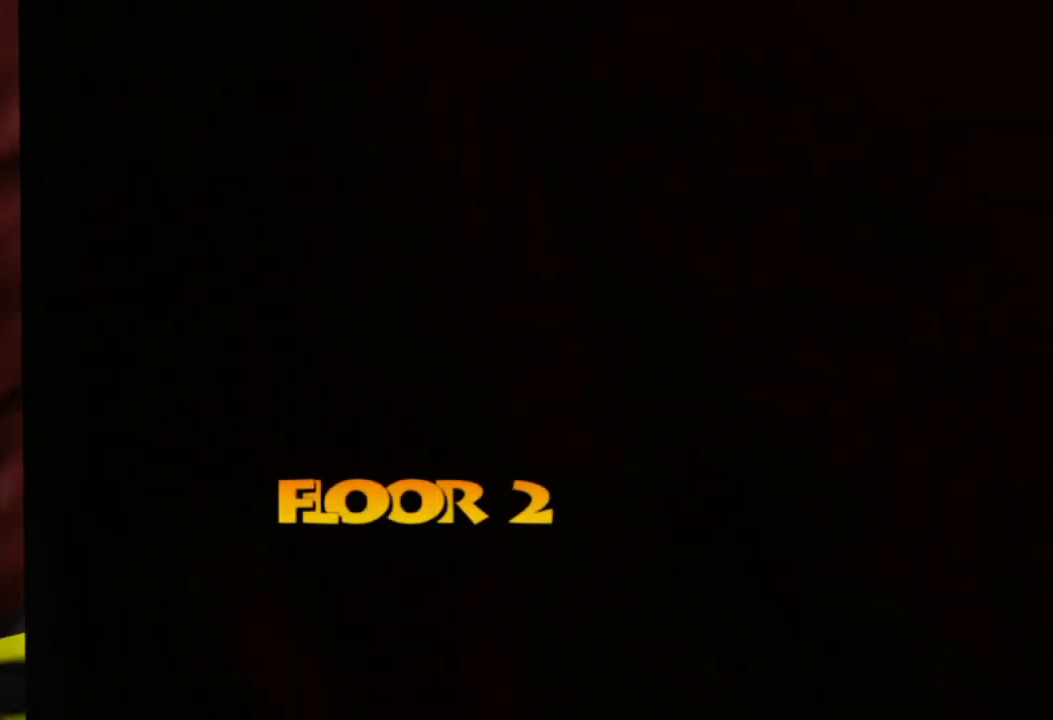
{"buttons": [], "left_stick": "up", "right_stick": "center", "events": [[383, "left_stick", "up"]]}
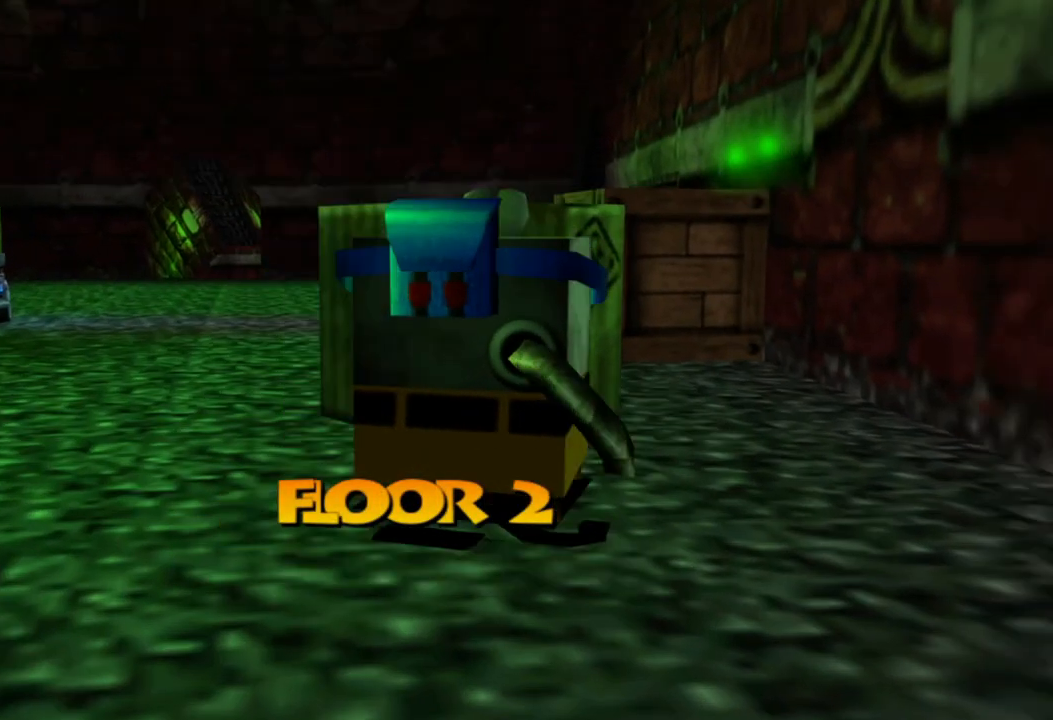
{"buttons": [], "left_stick": "left", "right_stick": "center", "events": [[33, "left_stick", "center"], [433, "left_stick", "left"]]}
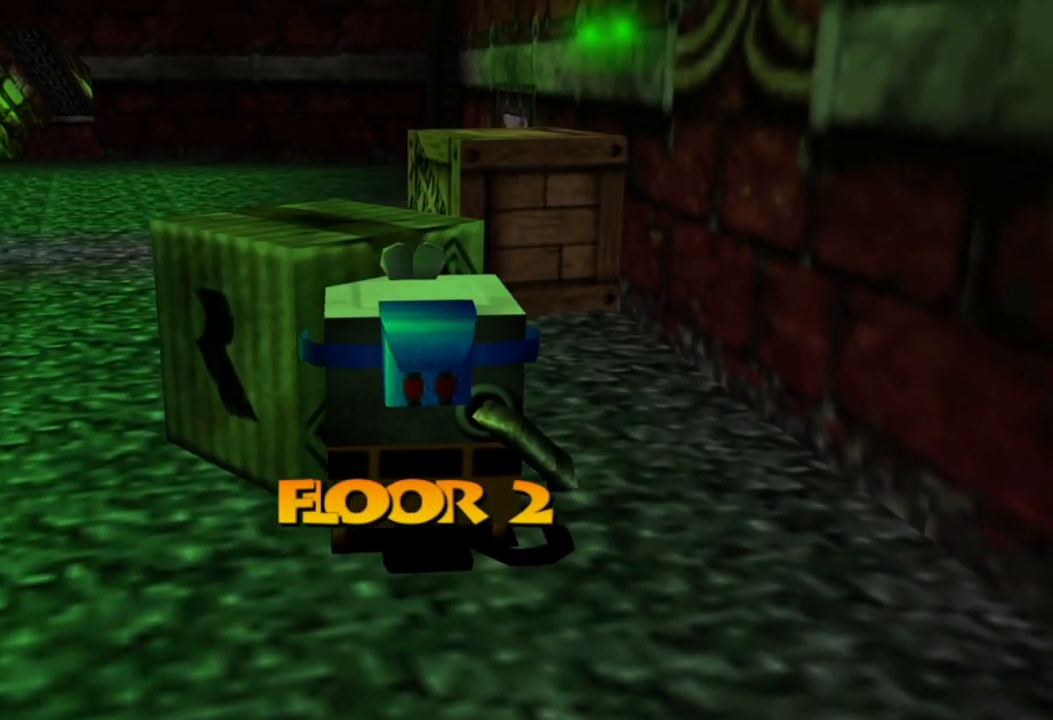
{"buttons": [], "left_stick": "up", "right_stick": "center", "events": [[300, "left_stick", "up-left"], [400, "left_stick", "up"]]}
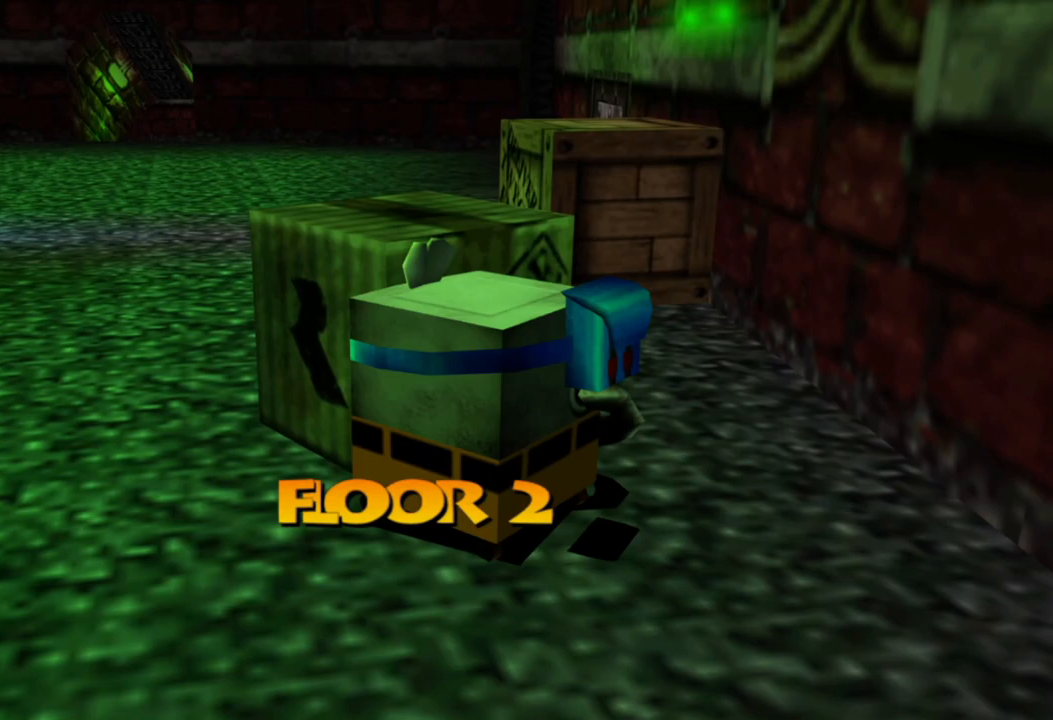
{"buttons": [], "left_stick": "up-left", "right_stick": "center", "events": [[200, "left_stick", "up-left"]]}
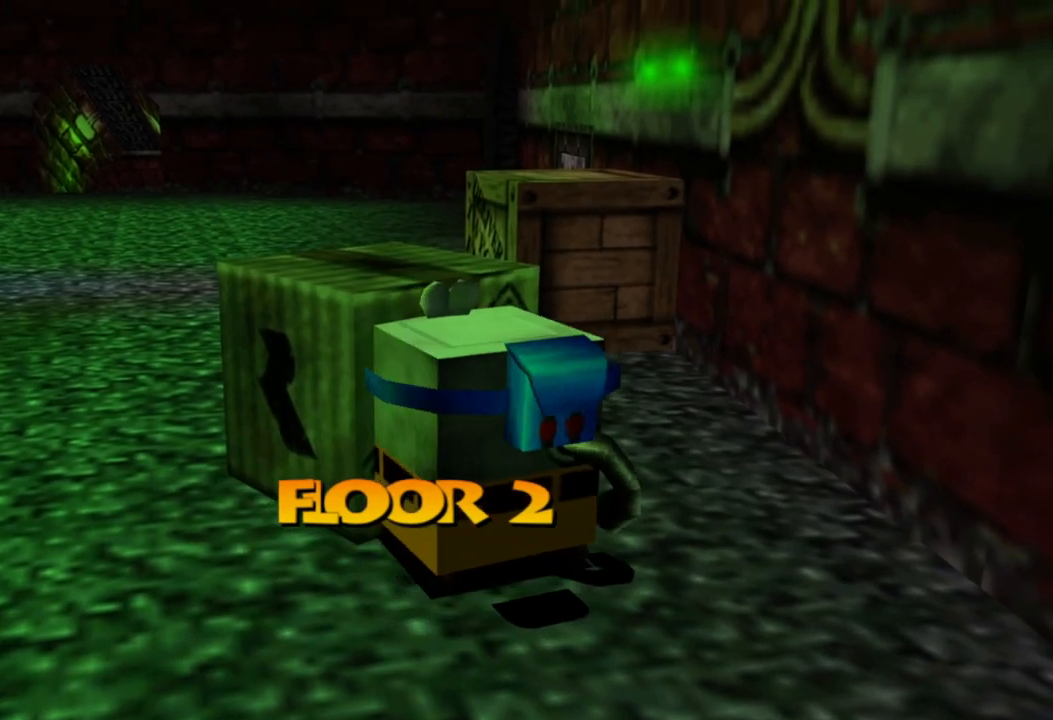
{"buttons": [], "left_stick": "up-left", "right_stick": "center", "events": [[50, "left_stick", "up-right"], [350, "left_stick", "up"], [450, "left_stick", "up-left"]]}
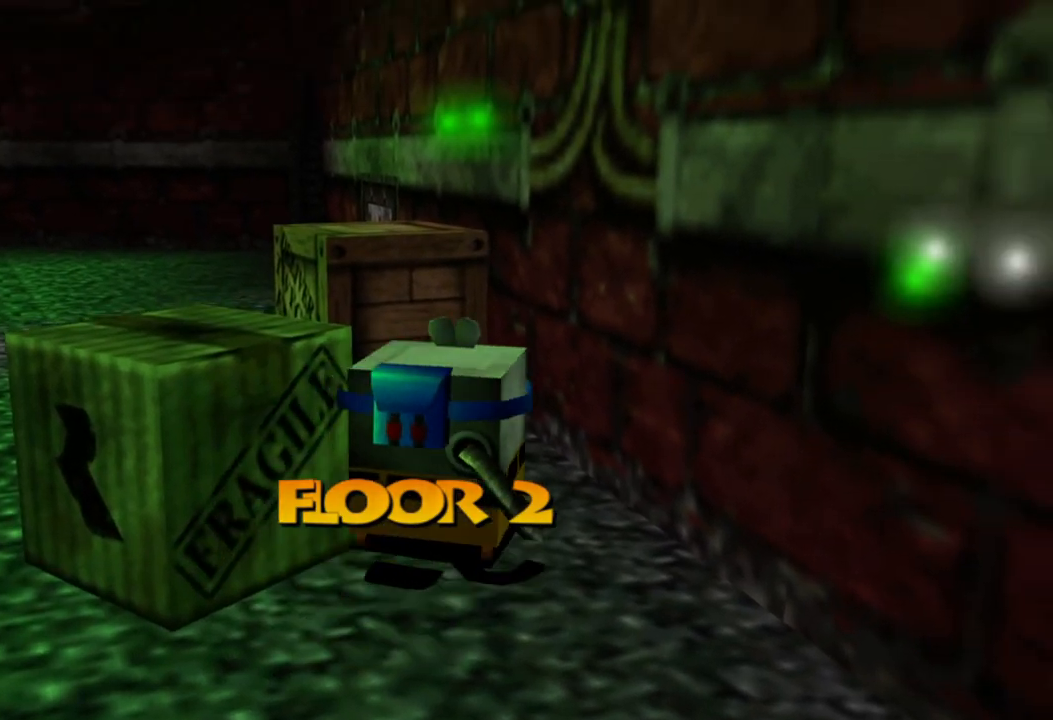
{"buttons": [], "left_stick": "left", "right_stick": "center", "events": [[383, "left_stick", "left"]]}
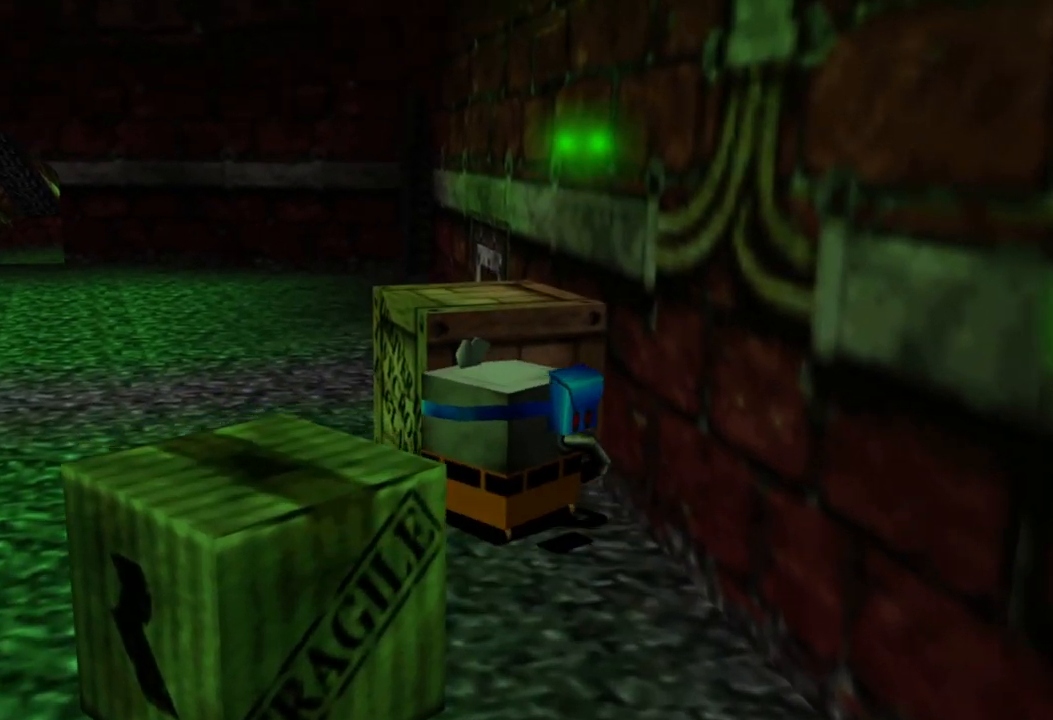
{"buttons": [], "left_stick": "up-right", "right_stick": "right", "events": [[50, "left_stick", "up-left"], [283, "left_stick", "left"], [383, "right_stick", "right"], [500, "left_stick", "up-right"]]}
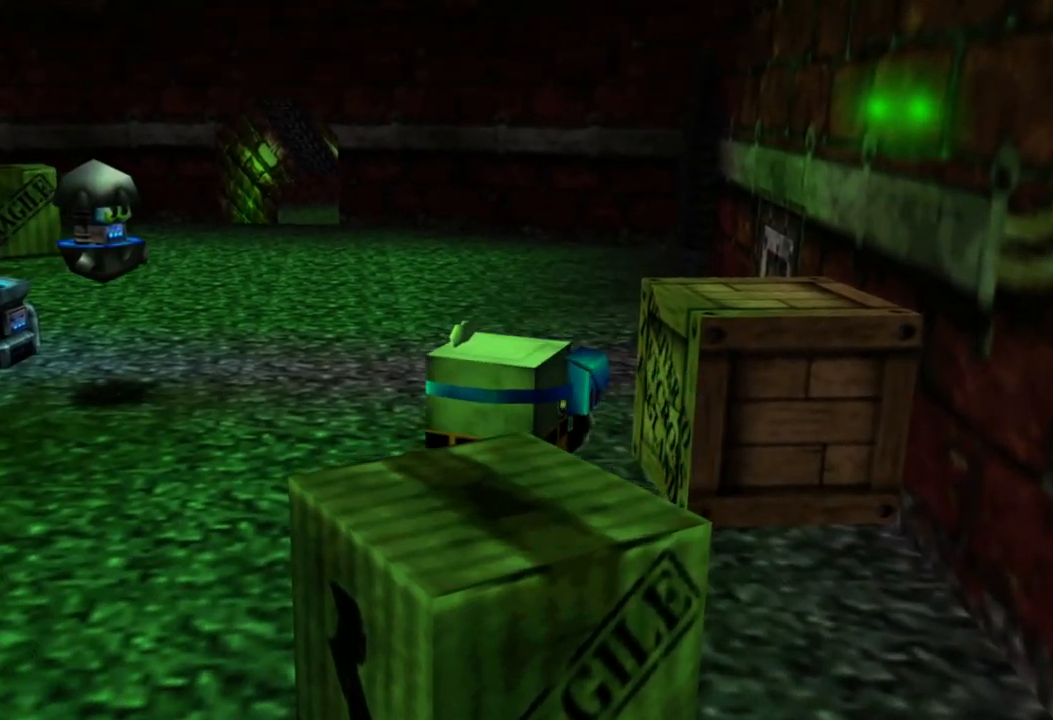
{"buttons": [], "left_stick": "up-right", "right_stick": "right", "events": []}
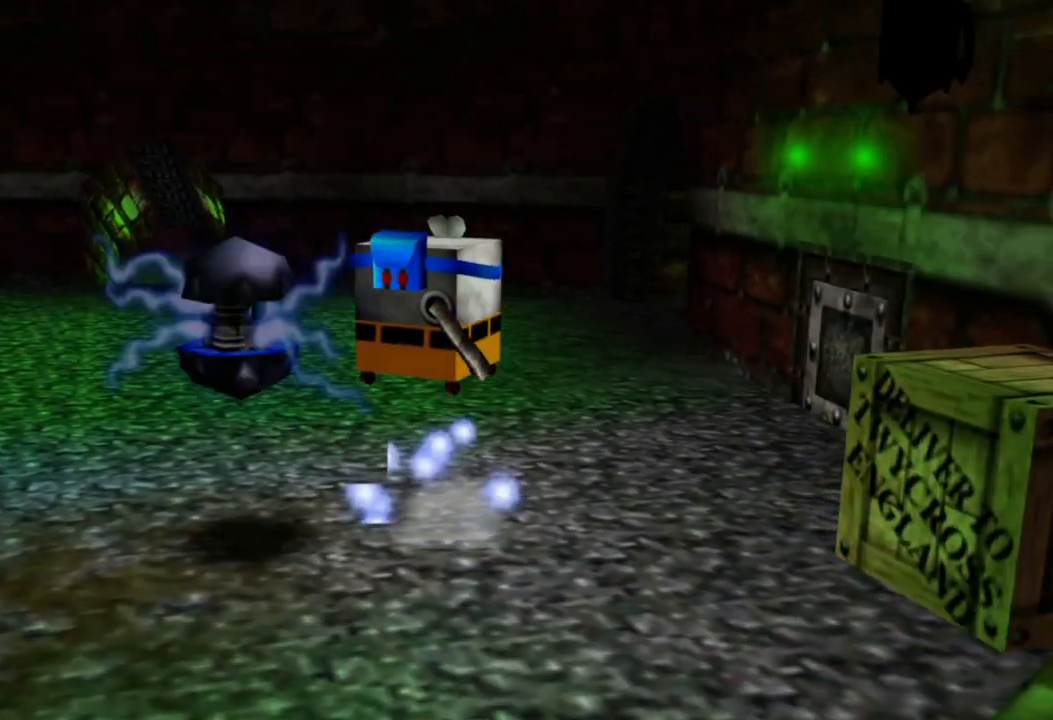
{"buttons": [], "left_stick": "center", "right_stick": "right", "events": [[350, "left_stick", "center"]]}
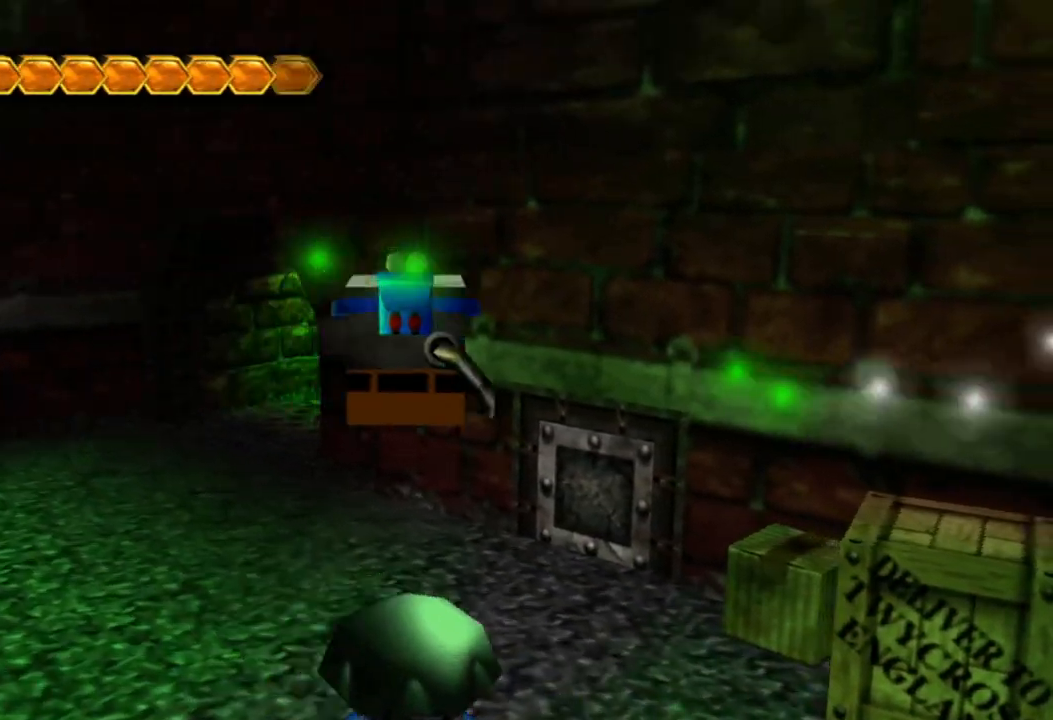
{"buttons": [], "left_stick": "up-right", "right_stick": "center", "events": [[50, "left_stick", "up"], [300, "right_stick", "center"], [450, "left_stick", "up-right"]]}
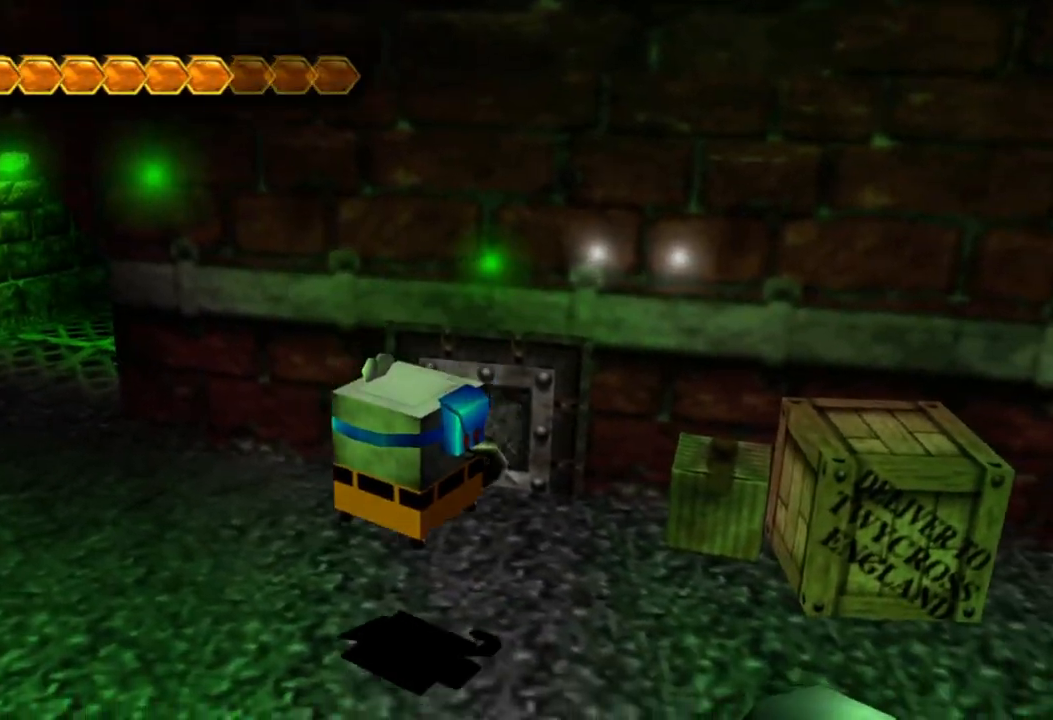
{"buttons": [], "left_stick": "up", "right_stick": "center", "events": [[500, "left_stick", "up"]]}
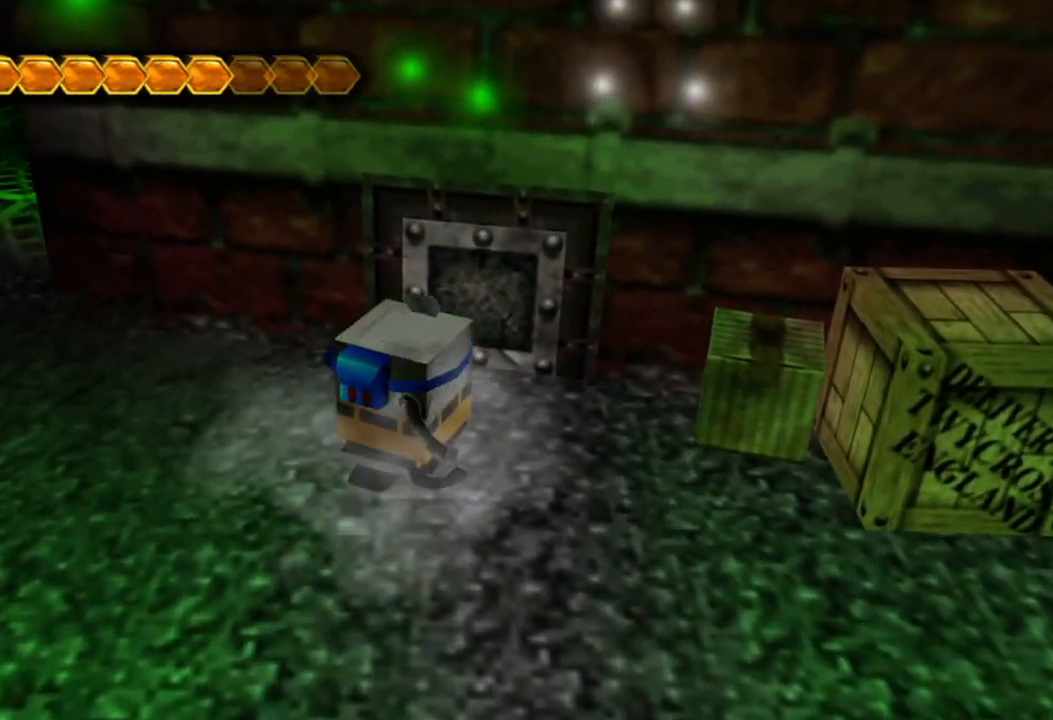
{"buttons": [], "left_stick": "up-right", "right_stick": "center", "events": [[200, "X", "down"], [283, "left_stick", "up-right"], [333, "X", "up"]]}
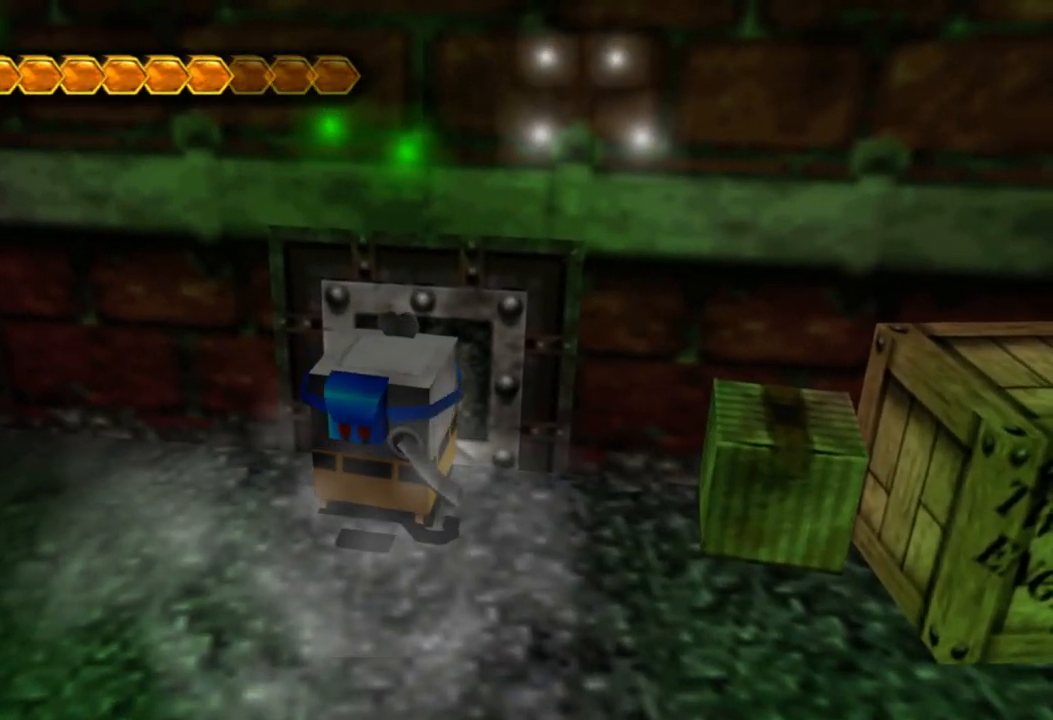
{"buttons": [], "left_stick": "left", "right_stick": "center", "events": [[133, "left_stick", "center"], [250, "left_stick", "left"], [283, "X", "down"], [400, "X", "up"]]}
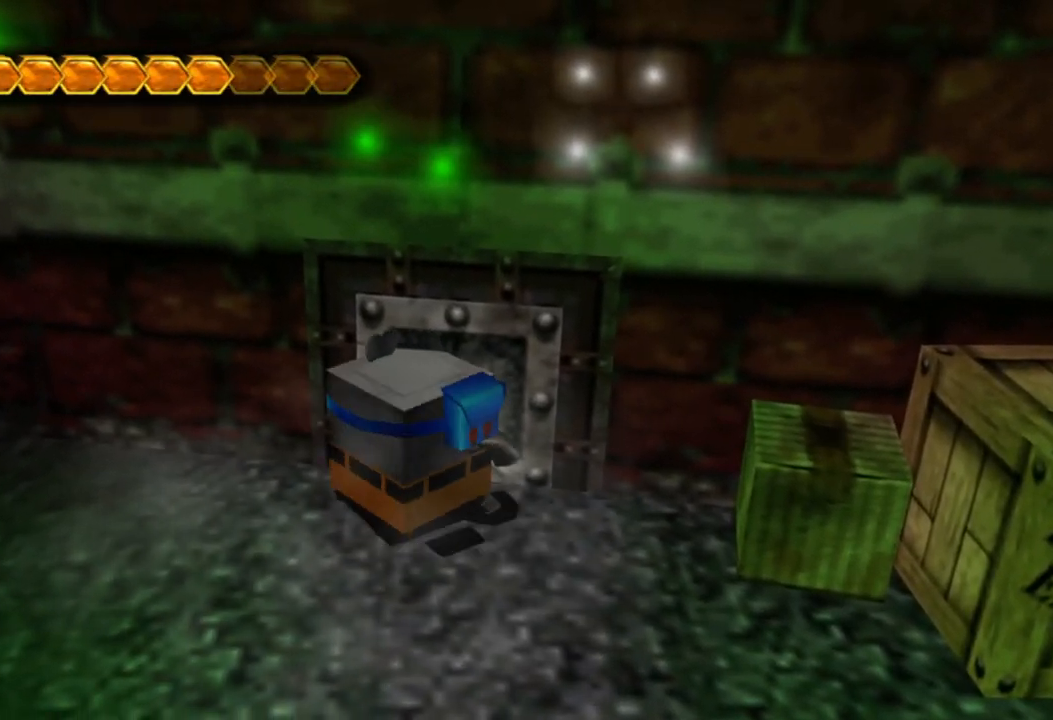
{"buttons": [], "left_stick": "center", "right_stick": "center", "events": [[400, "left_stick", "center"]]}
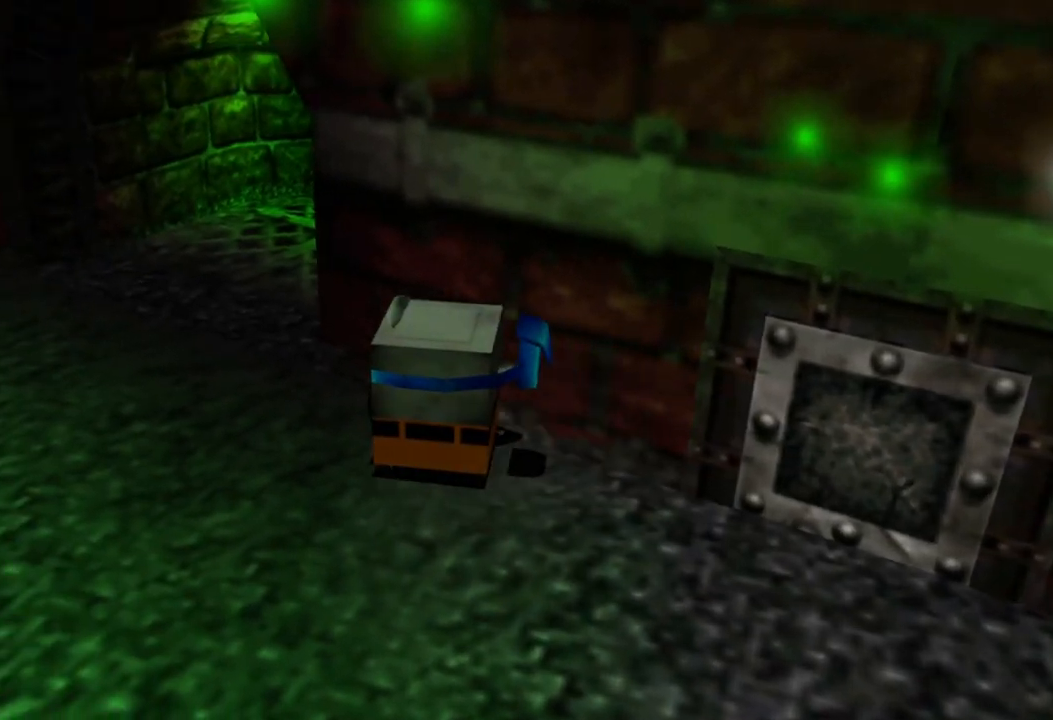
{"buttons": [], "left_stick": "center", "right_stick": "center", "events": []}